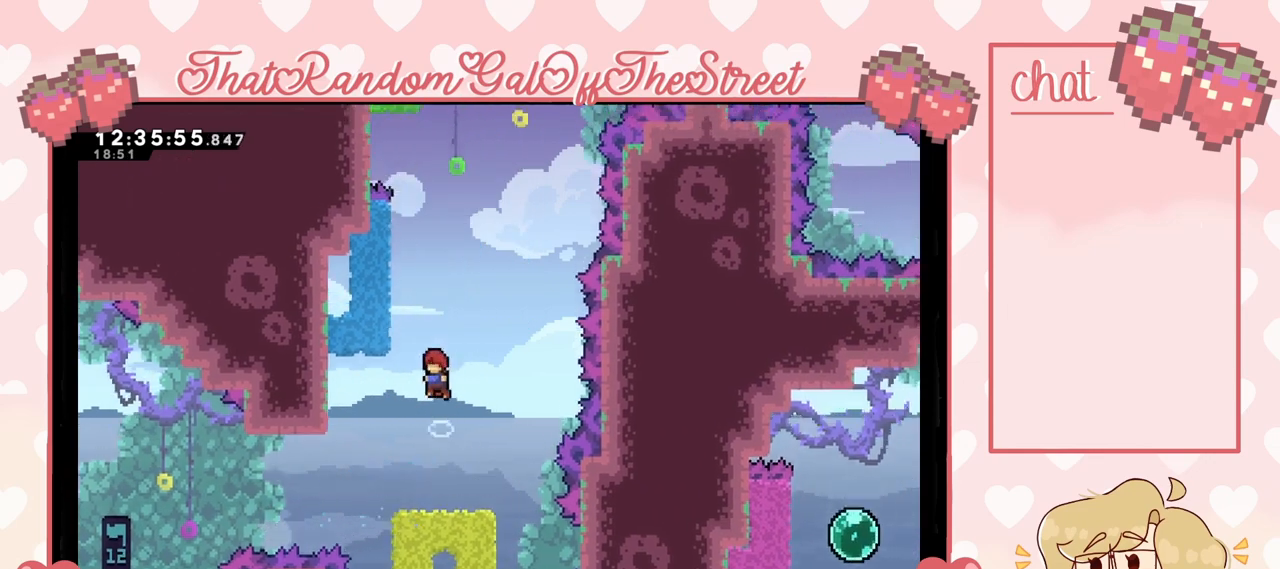
Gameplay with a controller (Xbox layout); each line is a JSON object with the inputs held at the frame after it. "events" lists button and stick changes between this image and that frame as [ms after this image, input, new state], when the widget could be followed in between.
{"buttons": ["L2"], "left_stick": "up-left", "right_stick": "center", "events": [[233, "L2", "down"], [233, "left_stick", "up-left"], [300, "A", "up"]]}
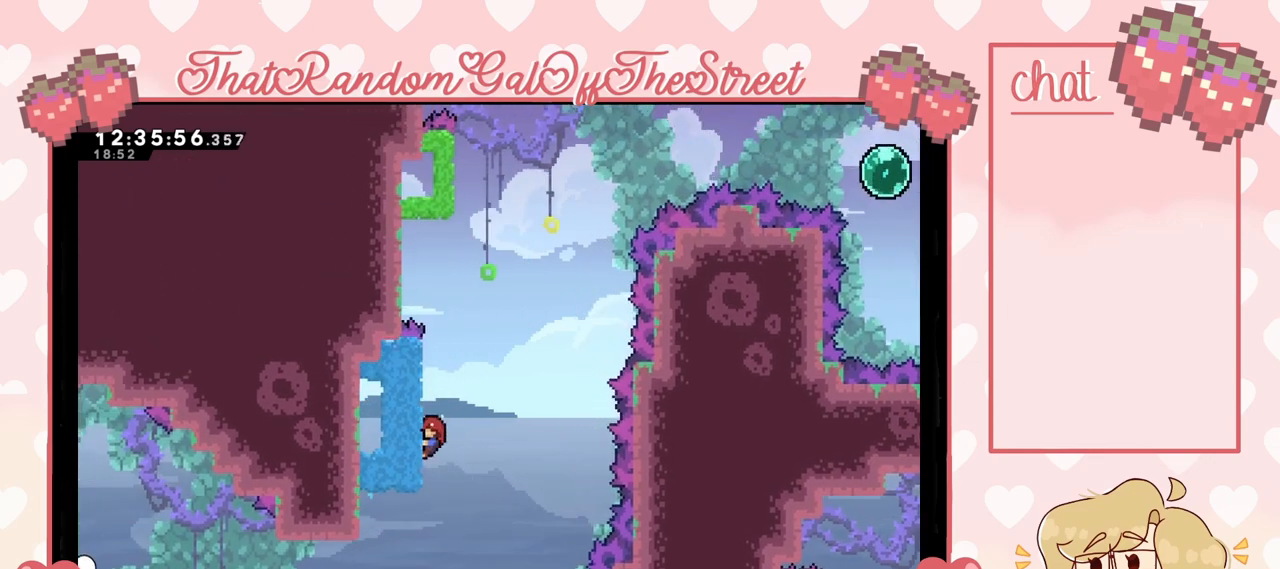
{"buttons": ["A"], "left_stick": "left", "right_stick": "center", "events": [[33, "left_stick", "center"], [200, "A", "down"], [200, "left_stick", "right"], [267, "L2", "up"], [400, "left_stick", "left"]]}
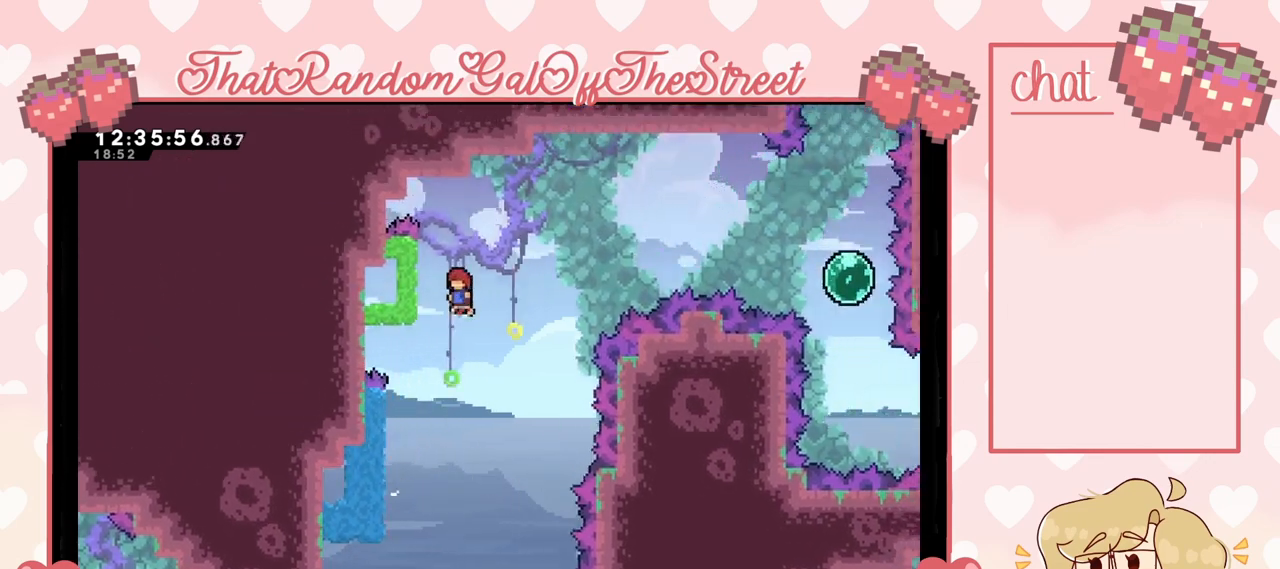
{"buttons": [], "left_stick": "right", "right_stick": "center", "events": [[133, "A", "up"], [167, "X", "down"], [267, "X", "up"], [400, "left_stick", "right"]]}
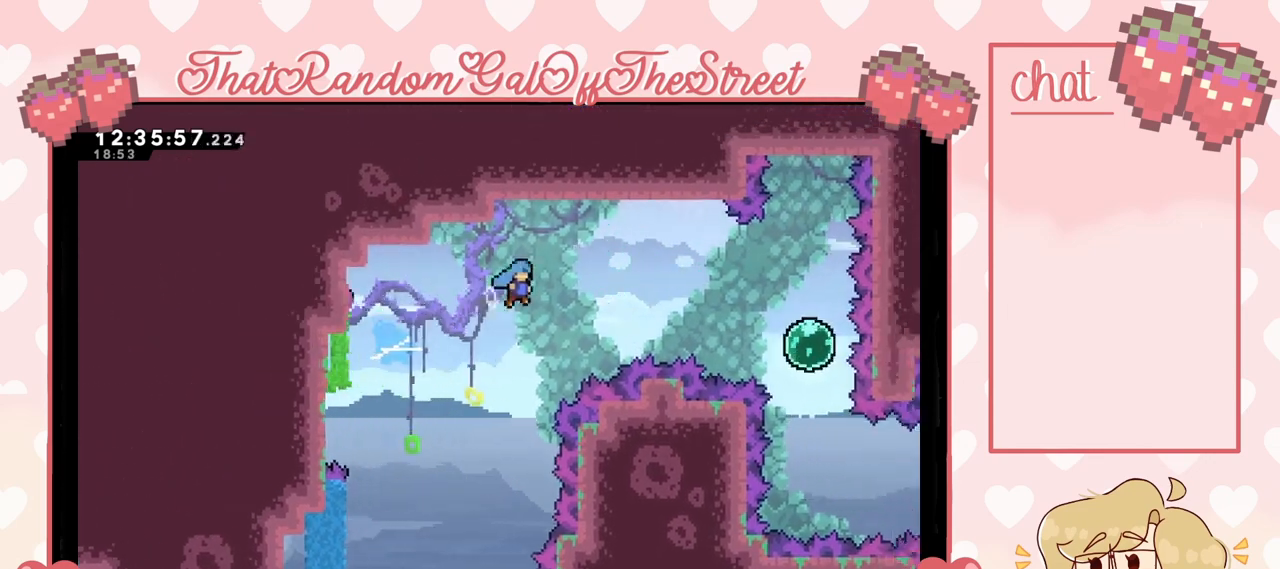
{"buttons": [], "left_stick": "right", "right_stick": "center", "events": []}
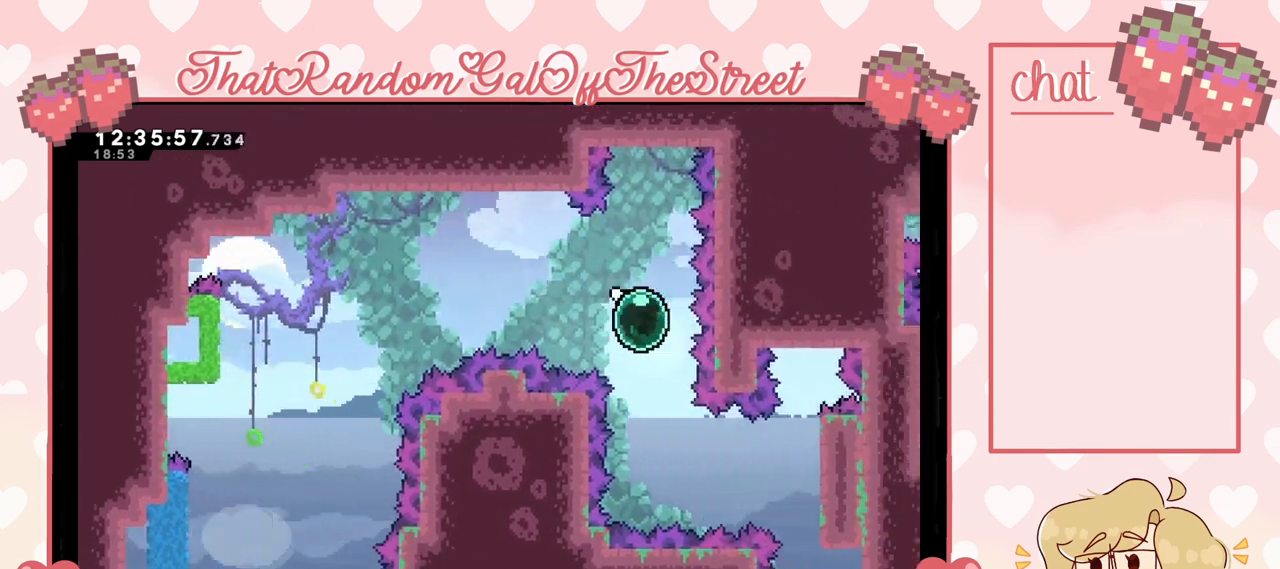
{"buttons": [], "left_stick": "right", "right_stick": "center", "events": [[100, "left_stick", "down"], [433, "left_stick", "center"], [500, "left_stick", "right"]]}
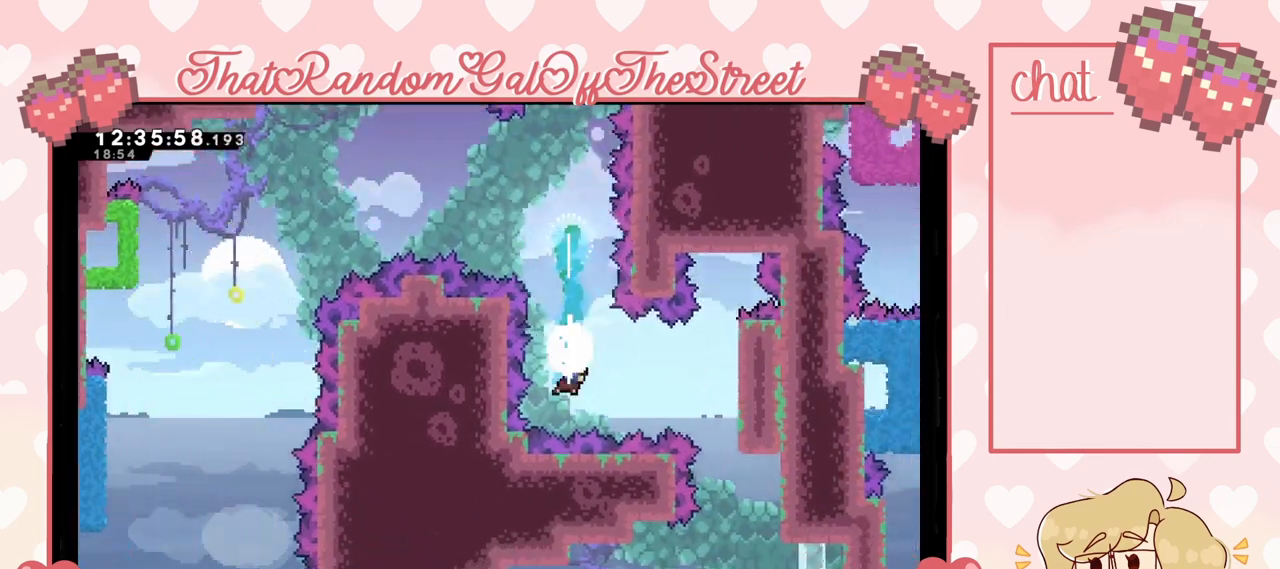
{"buttons": ["L2"], "left_stick": "center", "right_stick": "center", "events": [[33, "X", "down"], [133, "X", "up"], [433, "L2", "down"], [467, "left_stick", "center"]]}
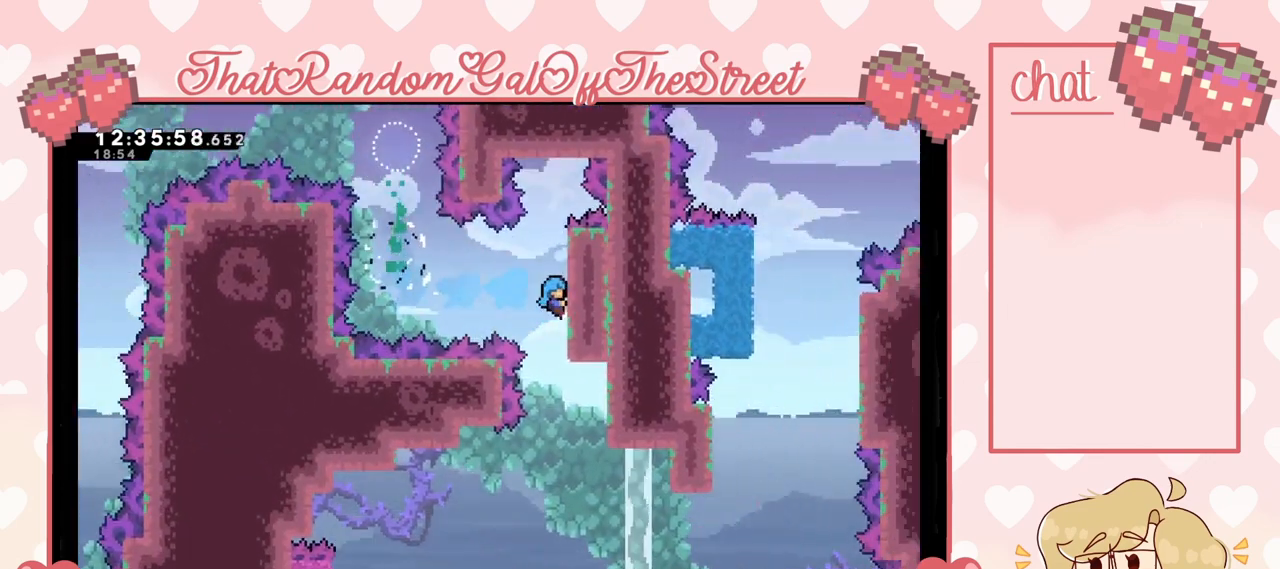
{"buttons": [], "left_stick": "center", "right_stick": "center", "events": [[367, "L2", "up"]]}
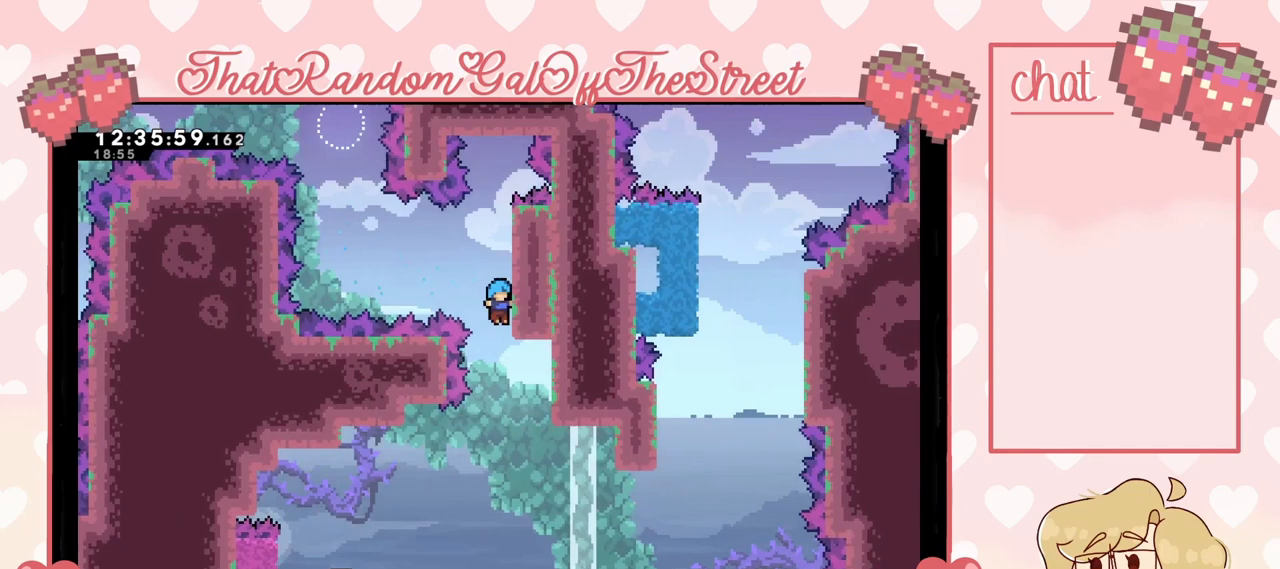
{"buttons": ["X"], "left_stick": "up", "right_stick": "center", "events": [[300, "left_stick", "up"], [467, "X", "down"]]}
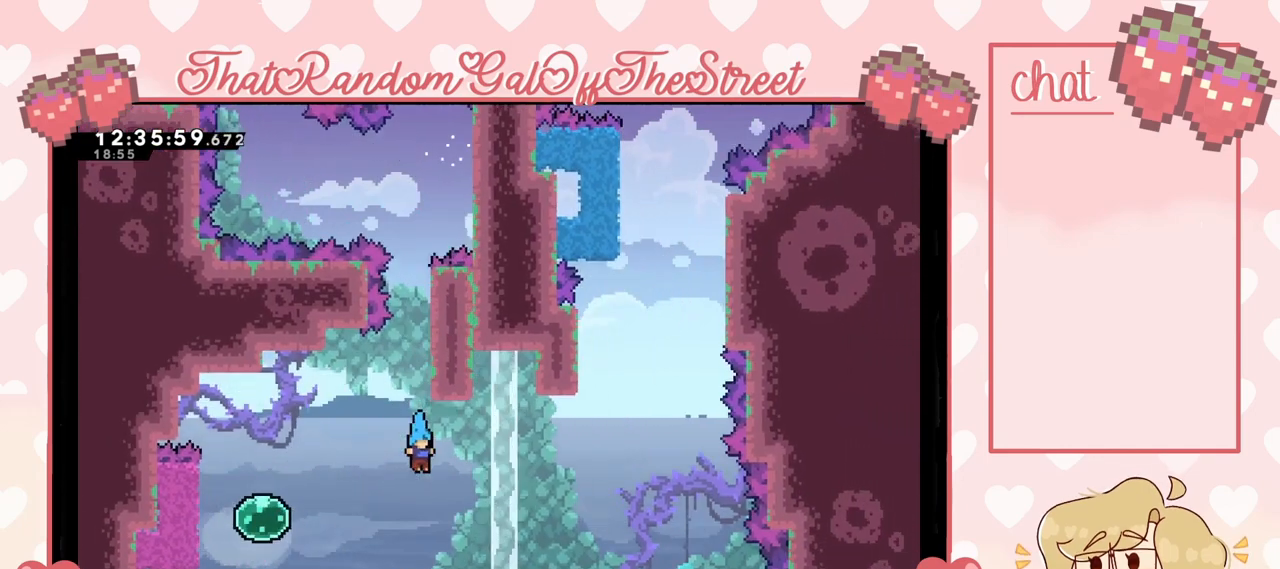
{"buttons": ["L2"], "left_stick": "up", "right_stick": "center", "events": [[67, "X", "up"], [267, "L2", "down"], [267, "left_stick", "up-right"], [433, "left_stick", "up"]]}
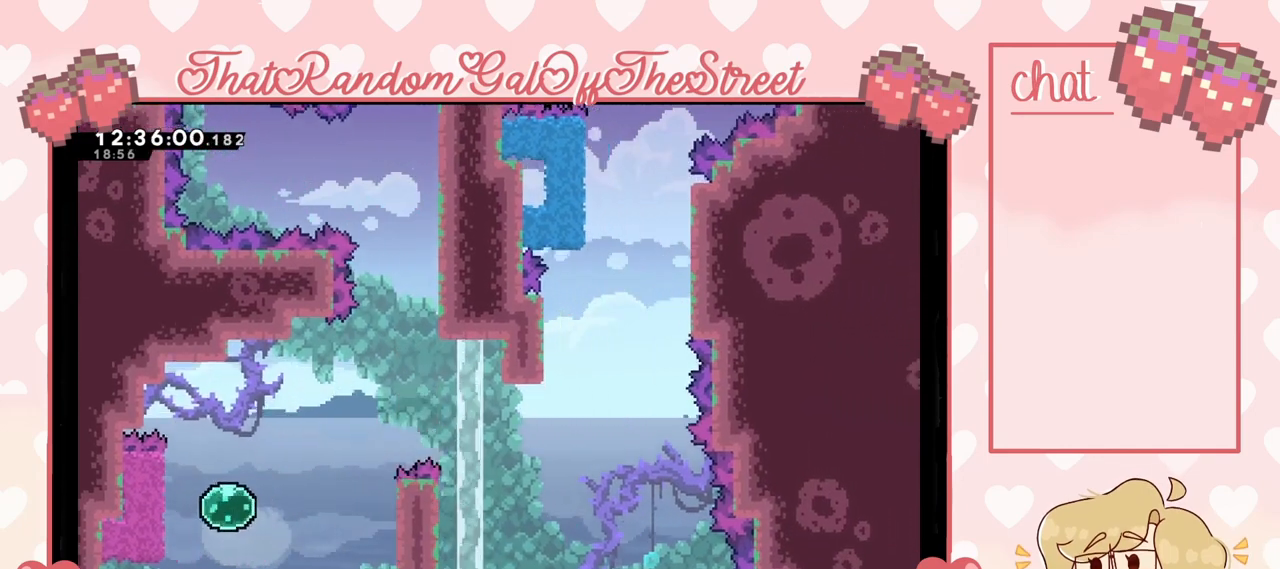
{"buttons": ["A", "B", "X", "Y"], "left_stick": "center", "right_stick": "center", "events": [[200, "A", "down"], [200, "B", "down"], [200, "X", "down"], [200, "Y", "down"], [233, "L2", "up"], [267, "left_stick", "right"], [367, "A", "up"], [367, "B", "up"], [367, "X", "up"], [400, "Y", "up"], [400, "left_stick", "center"], [433, "A", "down"], [433, "B", "down"], [433, "Y", "down"], [467, "X", "down"]]}
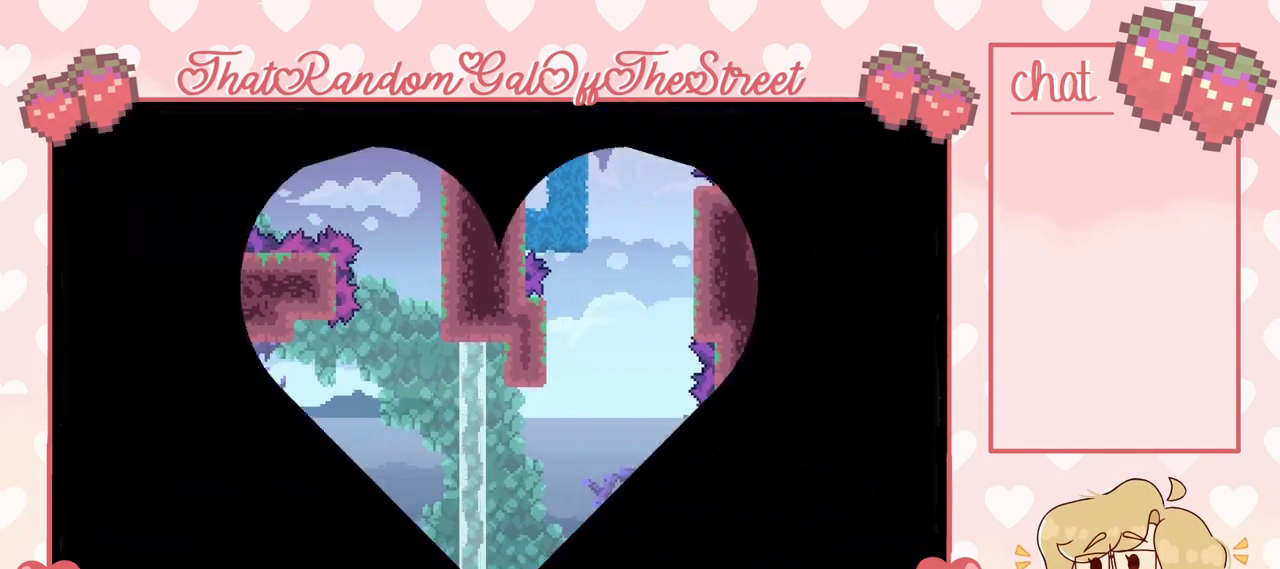
{"buttons": [], "left_stick": "center", "right_stick": "center", "events": [[67, "A", "up"], [100, "X", "up"], [100, "Y", "up"], [133, "B", "up"]]}
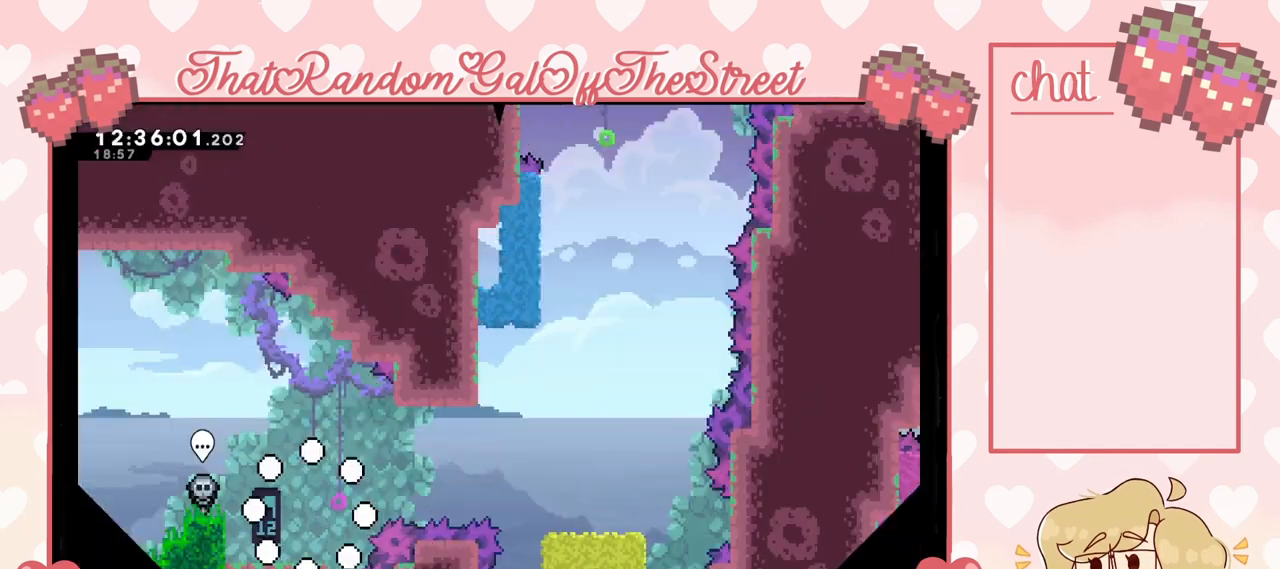
{"buttons": [], "left_stick": "center", "right_stick": "center", "events": []}
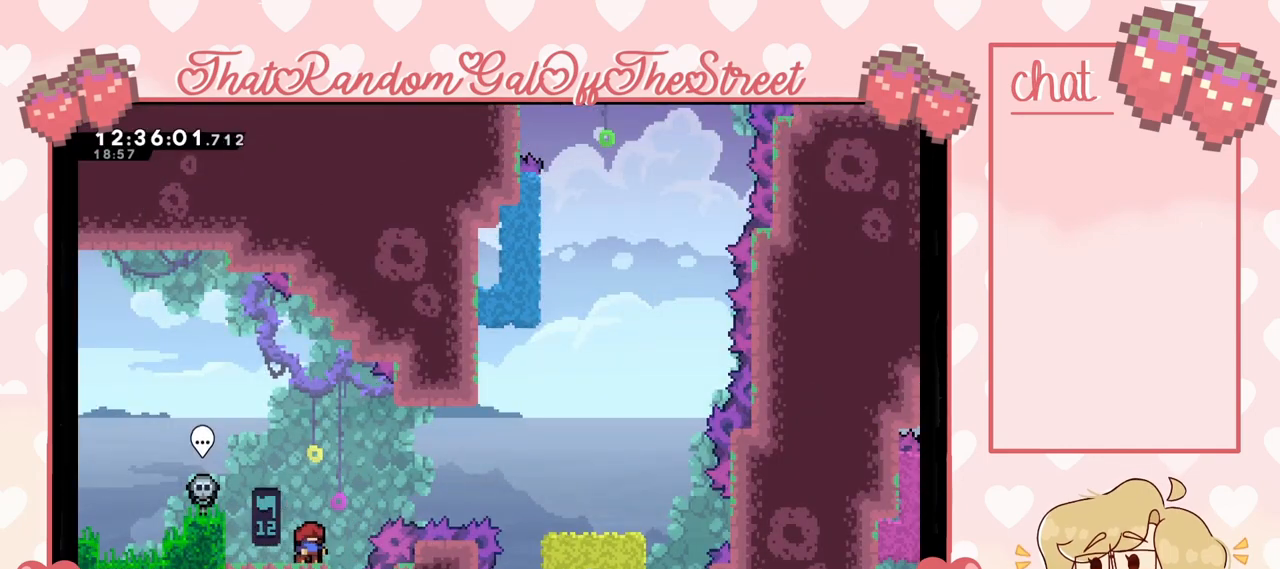
{"buttons": ["A"], "left_stick": "up-right", "right_stick": "center", "events": [[467, "left_stick", "up-right"], [500, "A", "down"]]}
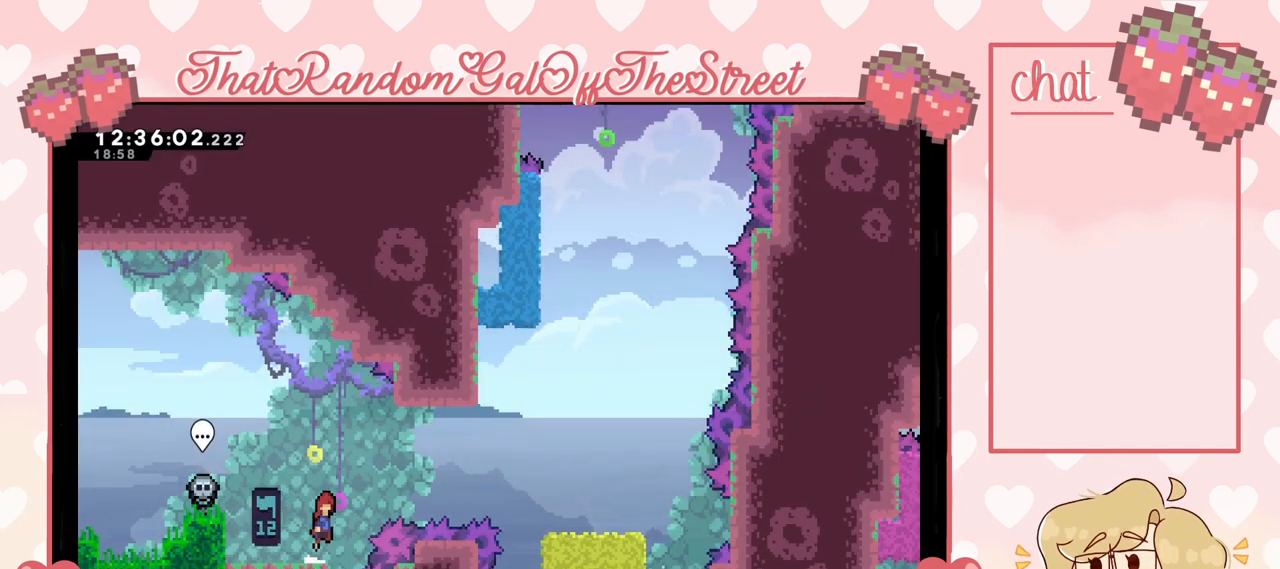
{"buttons": [], "left_stick": "right", "right_stick": "center", "events": [[200, "A", "up"], [200, "left_stick", "right"], [267, "X", "down"], [433, "X", "up"]]}
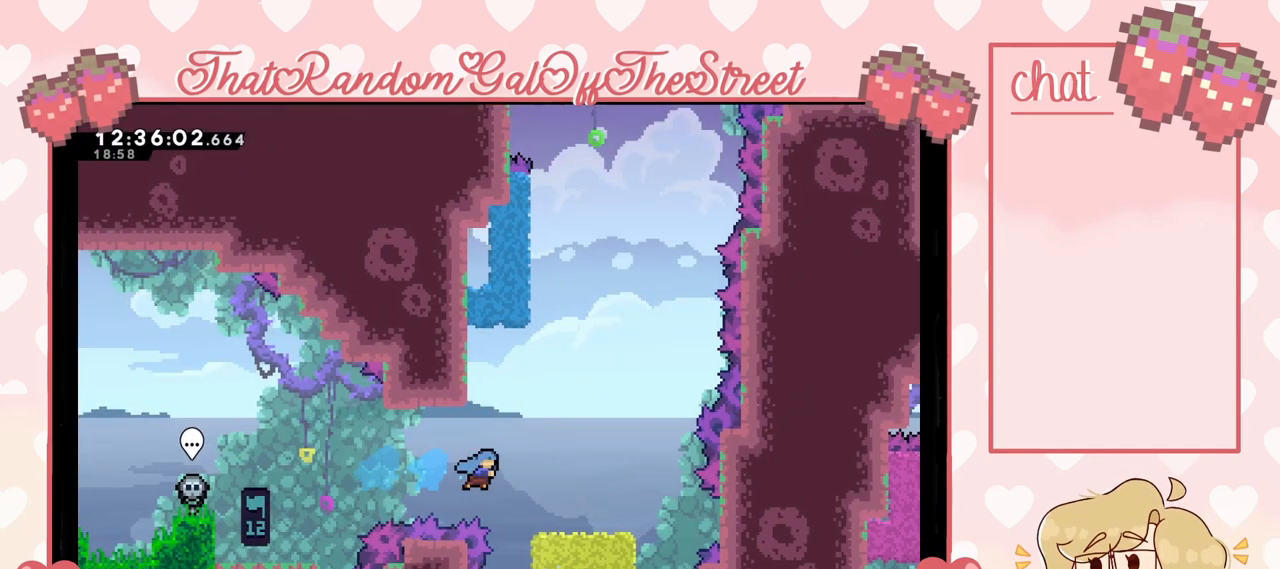
{"buttons": [], "left_stick": "center", "right_stick": "center", "events": [[333, "left_stick", "center"]]}
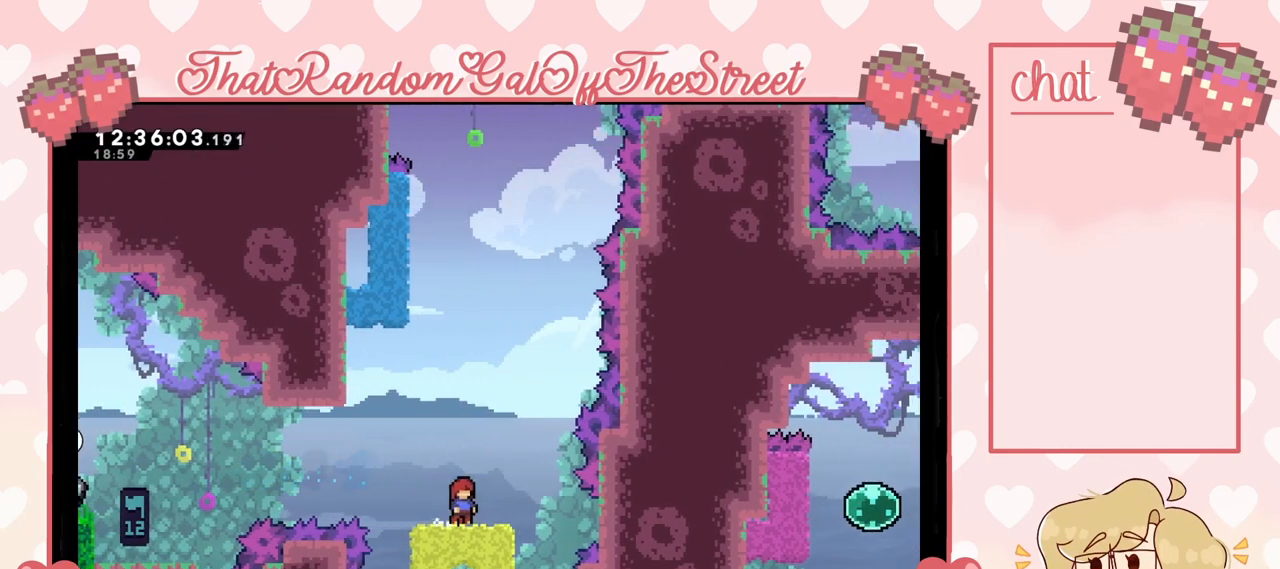
{"buttons": ["L2"], "left_stick": "left", "right_stick": "center", "events": [[133, "A", "down"], [167, "left_stick", "left"], [433, "L2", "down"], [467, "A", "up"]]}
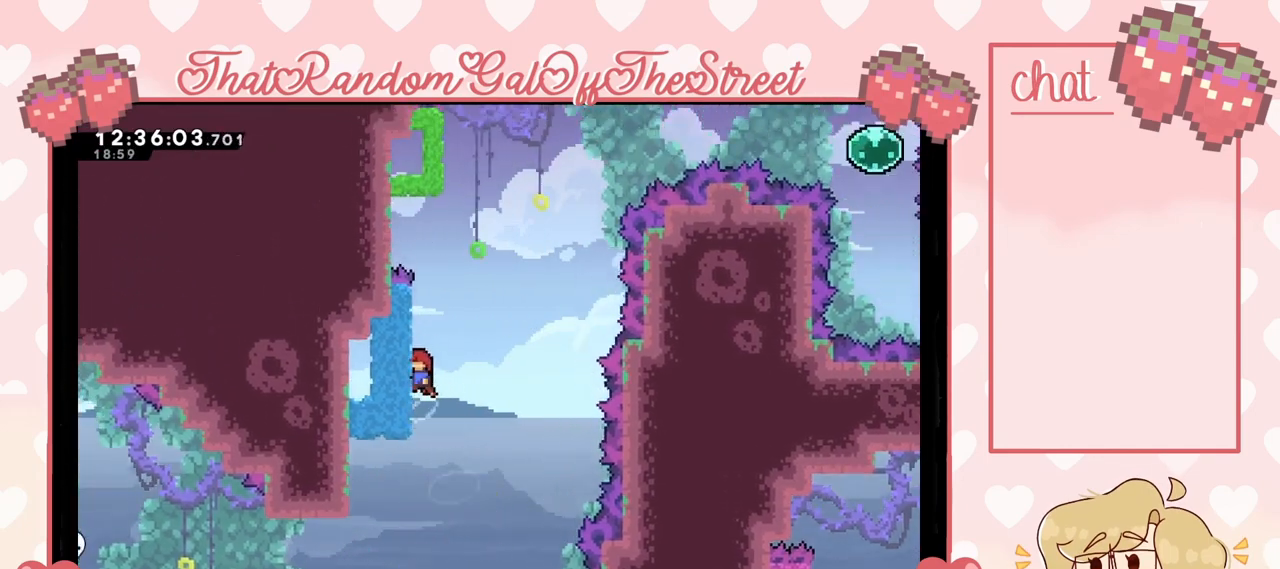
{"buttons": ["A", "L2"], "left_stick": "right", "right_stick": "center", "events": [[167, "left_stick", "center"], [367, "left_stick", "right"], [400, "A", "down"]]}
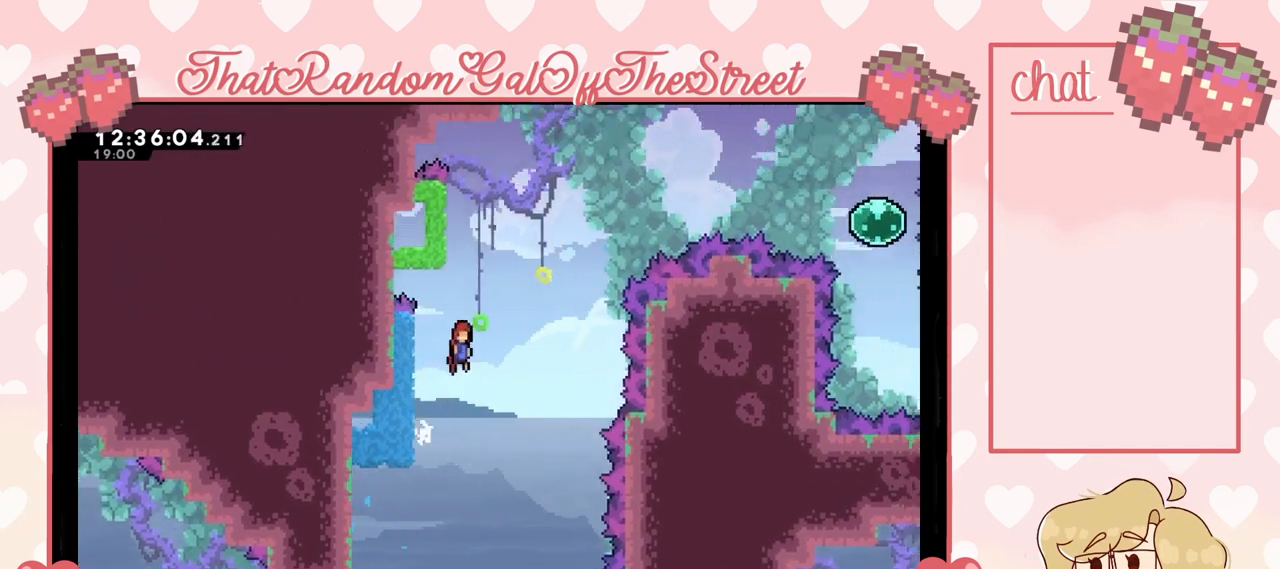
{"buttons": [], "left_stick": "left", "right_stick": "center", "events": [[33, "L2", "up"], [133, "left_stick", "left"], [300, "A", "up"], [333, "X", "down"], [467, "X", "up"]]}
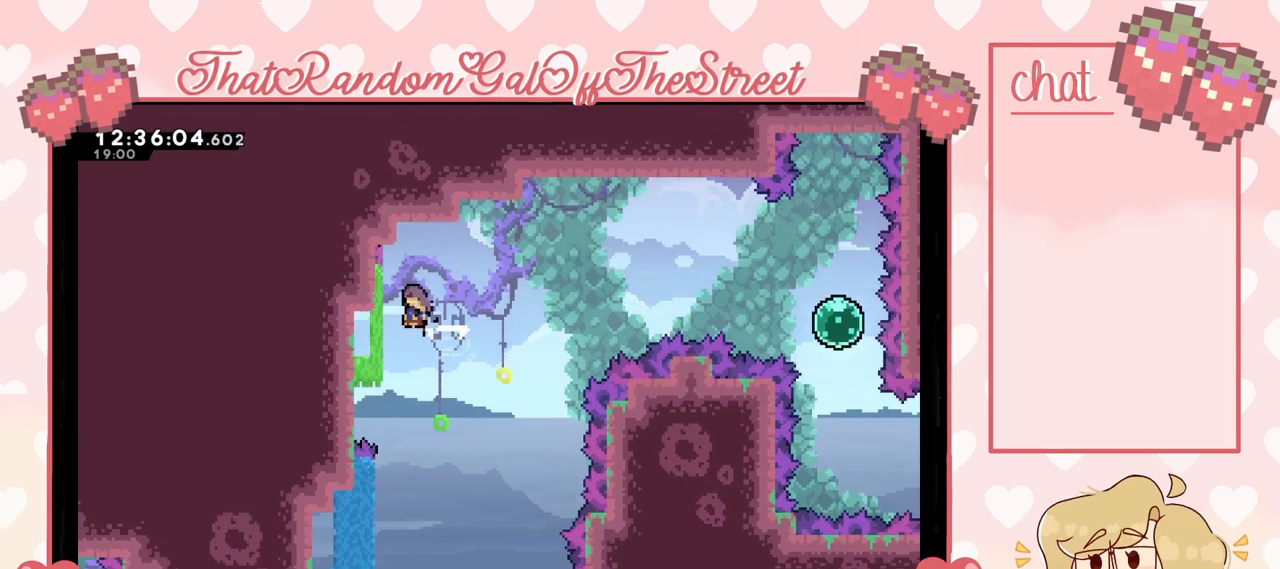
{"buttons": [], "left_stick": "right", "right_stick": "center", "events": [[67, "left_stick", "right"]]}
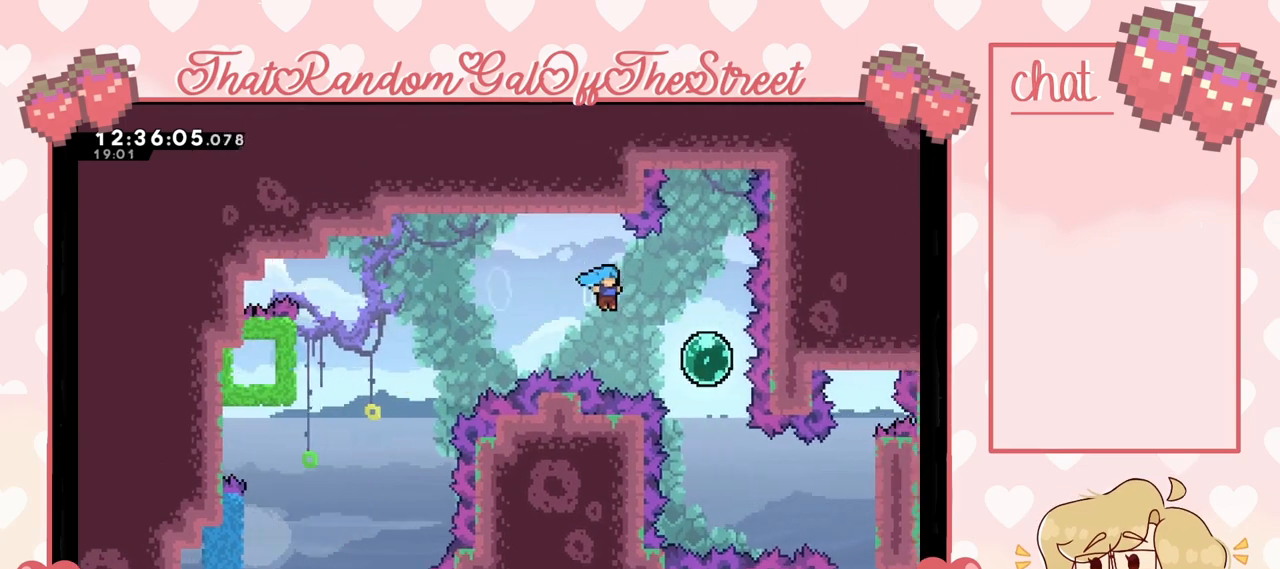
{"buttons": [], "left_stick": "down", "right_stick": "center", "events": [[267, "left_stick", "down"]]}
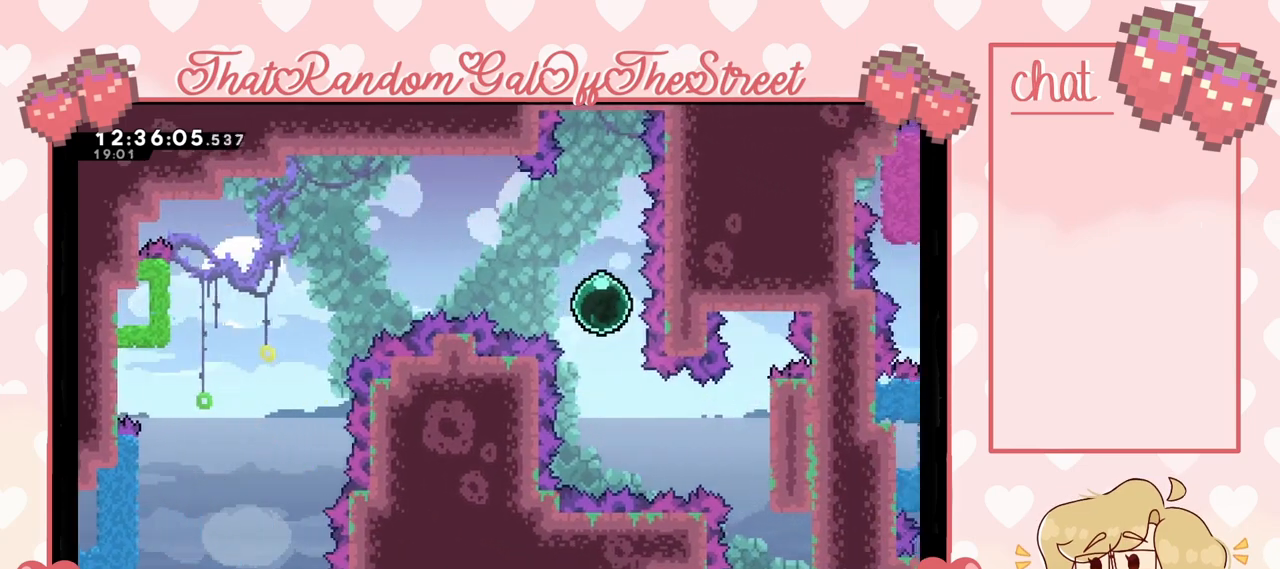
{"buttons": [], "left_stick": "right", "right_stick": "center", "events": [[167, "left_stick", "right"], [200, "X", "down"], [267, "X", "up"]]}
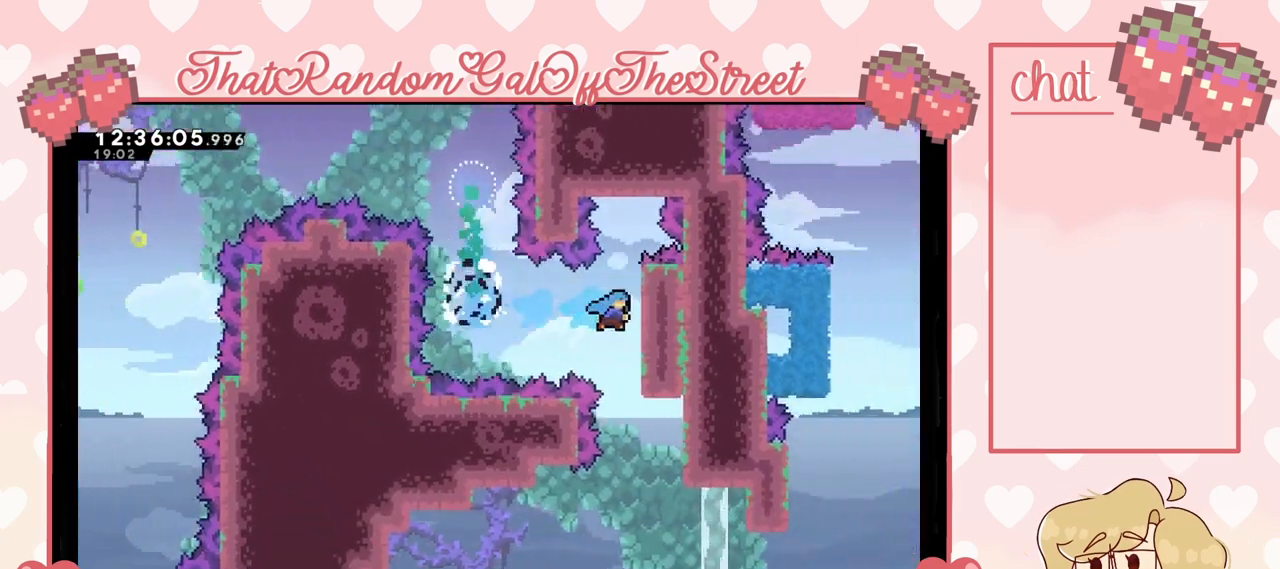
{"buttons": ["L2"], "left_stick": "center", "right_stick": "center", "events": [[67, "L2", "down"], [167, "left_stick", "center"]]}
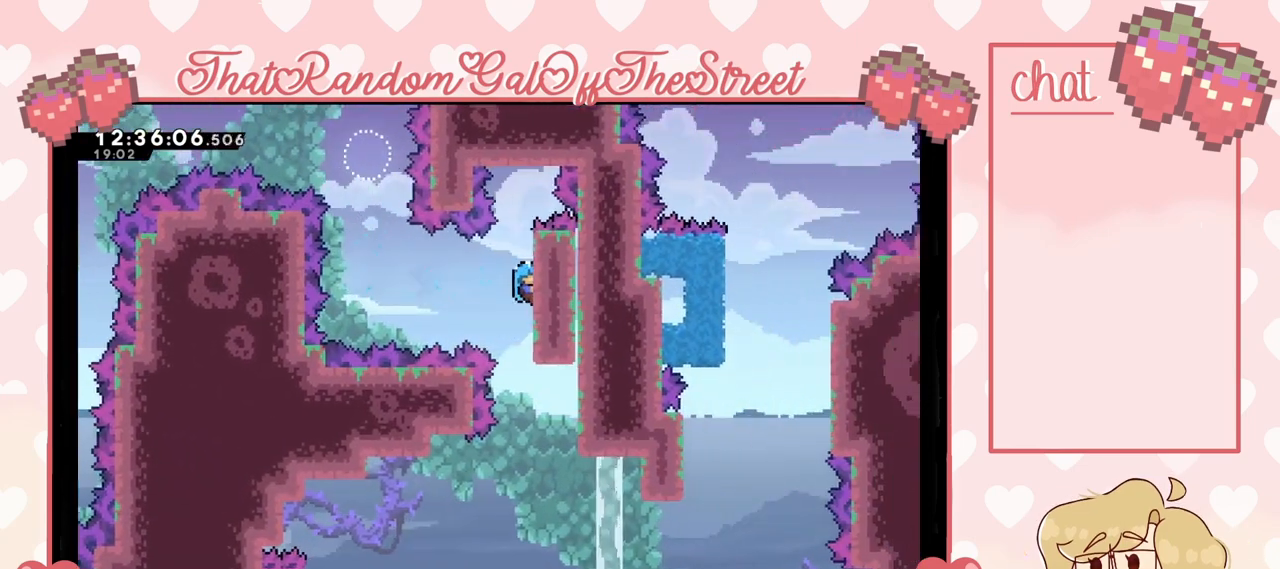
{"buttons": ["L2"], "left_stick": "center", "right_stick": "center", "events": []}
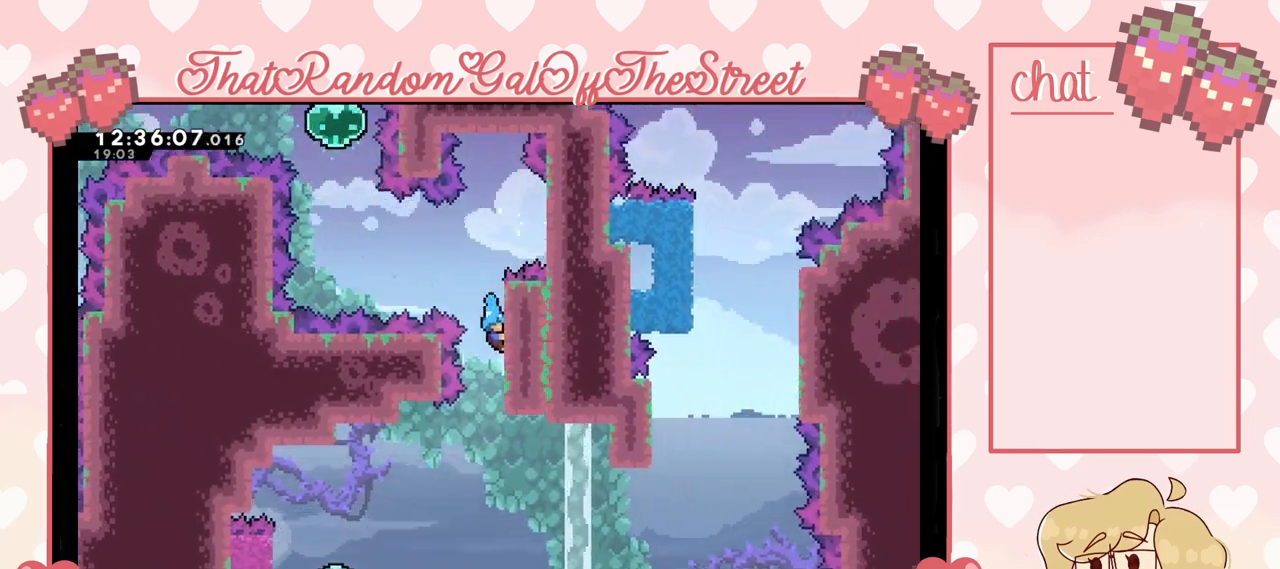
{"buttons": ["A", "L2"], "left_stick": "left", "right_stick": "center", "events": [[367, "left_stick", "left"], [500, "A", "down"]]}
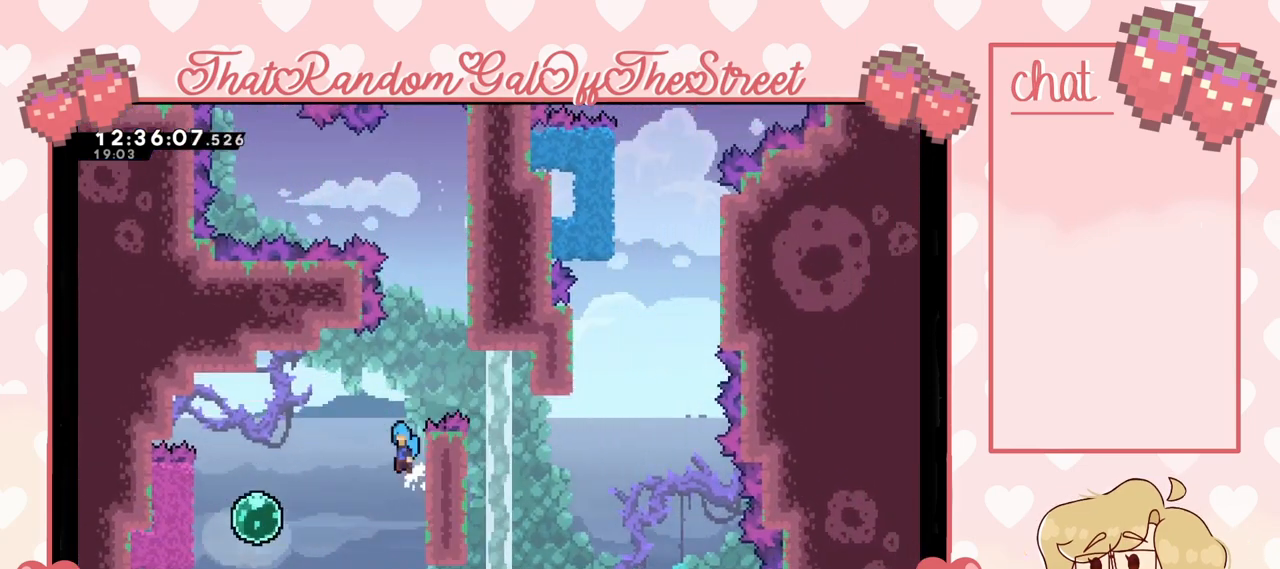
{"buttons": [], "left_stick": "left", "right_stick": "center", "events": [[67, "L2", "up"], [167, "A", "up"]]}
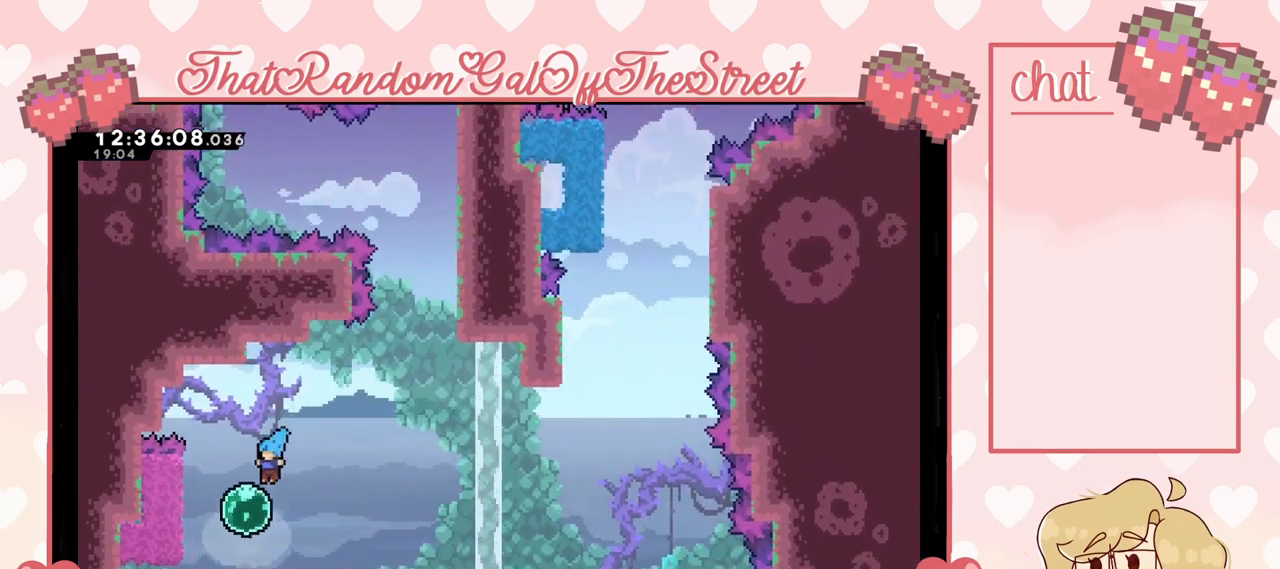
{"buttons": [], "left_stick": "left", "right_stick": "center", "events": []}
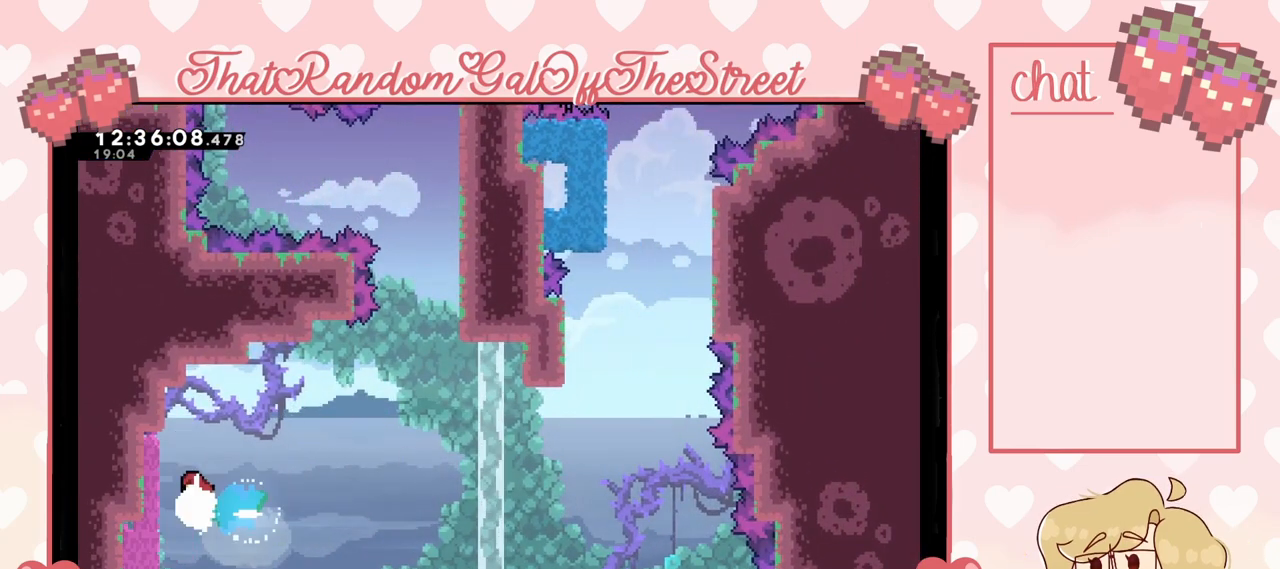
{"buttons": [], "left_stick": "right", "right_stick": "center", "events": [[67, "left_stick", "right"]]}
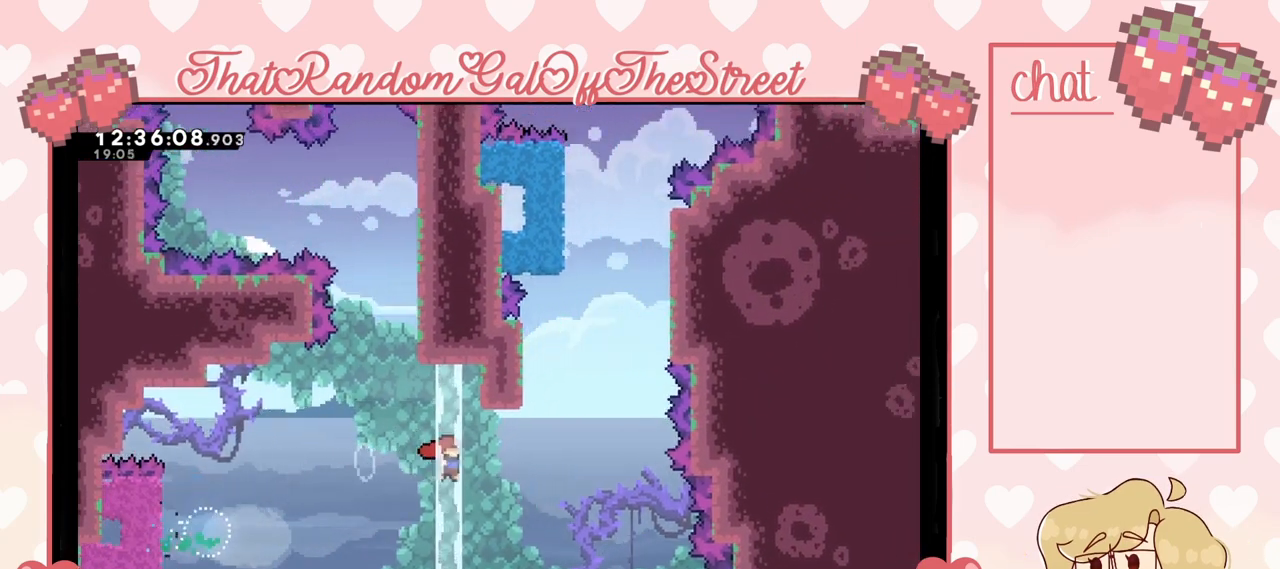
{"buttons": [], "left_stick": "up-left", "right_stick": "center", "events": [[133, "left_stick", "up-right"], [233, "X", "down"], [300, "left_stick", "up"], [467, "left_stick", "up-left"], [500, "X", "up"]]}
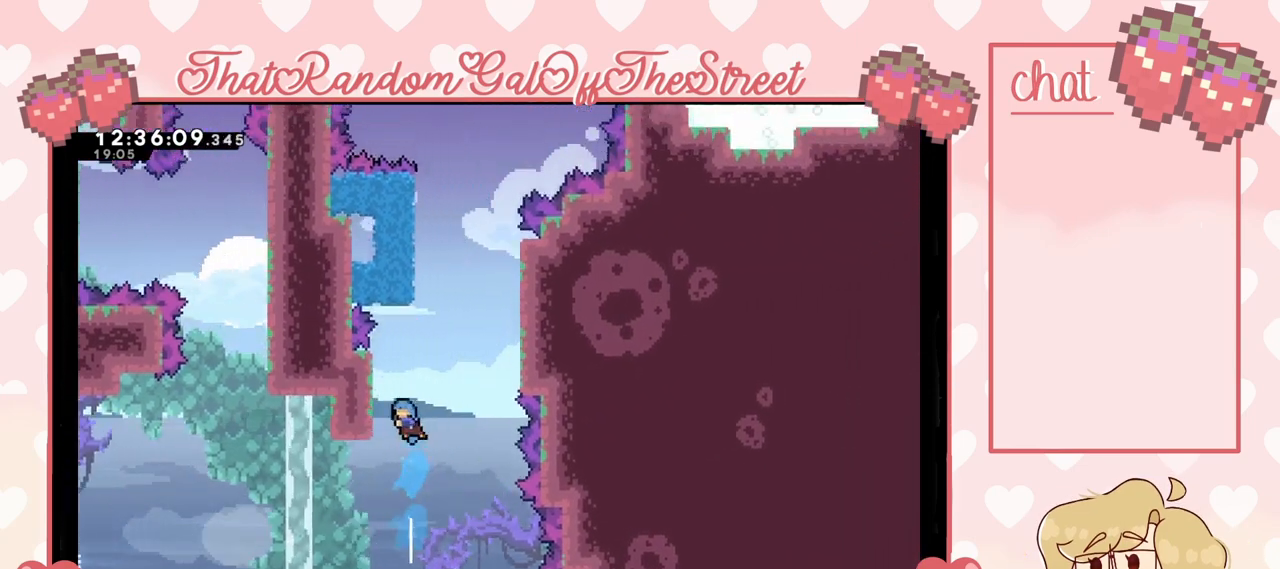
{"buttons": ["A"], "left_stick": "up-right", "right_stick": "center", "events": [[133, "L2", "down"], [300, "left_stick", "up-right"], [333, "A", "down"], [433, "L2", "up"]]}
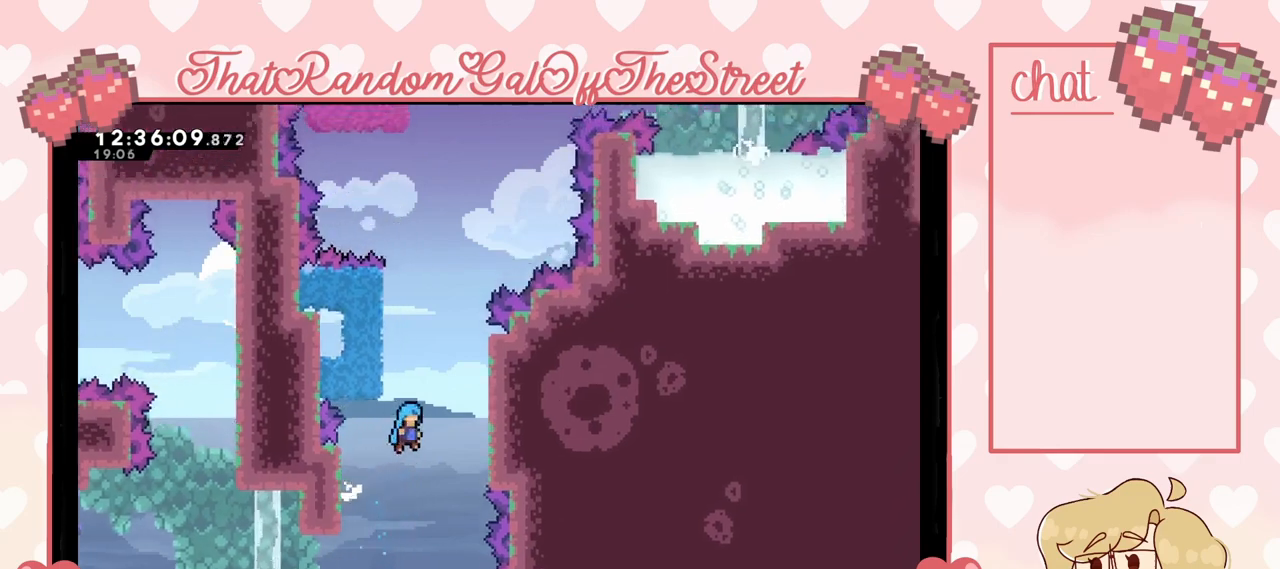
{"buttons": ["A", "L2"], "left_stick": "up-right", "right_stick": "center", "events": [[200, "A", "up"], [200, "L2", "down"], [333, "A", "down"]]}